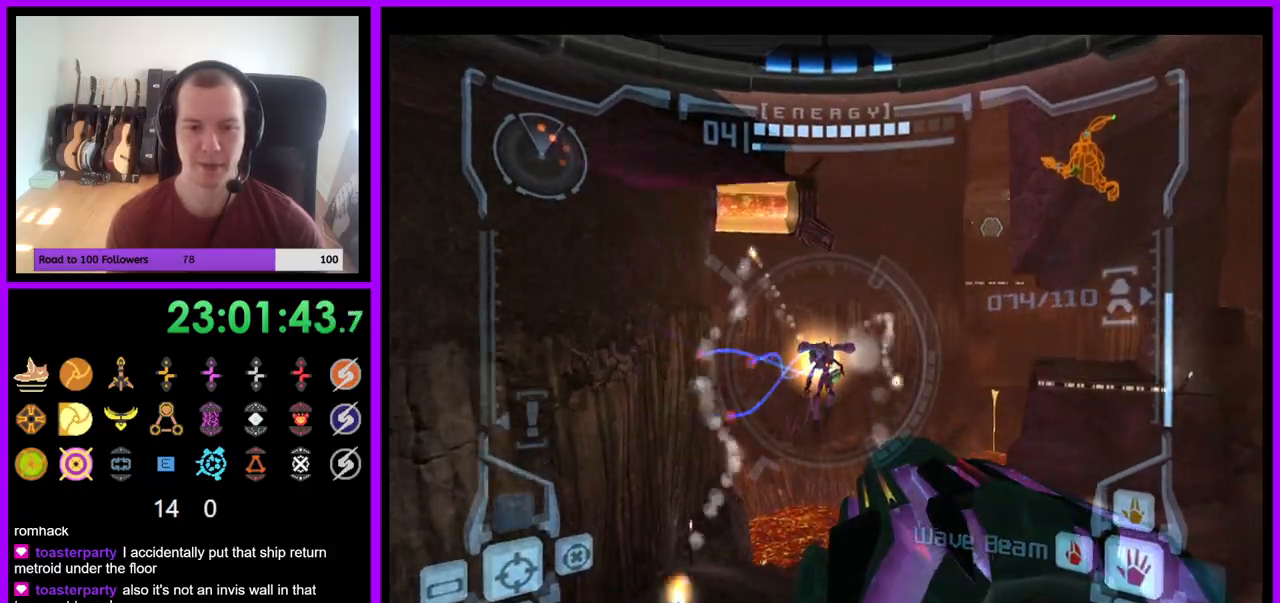
Gameplay with a controller (Nintendo layout); each line is a JSON object with the inputs held at the frame after it (dt_ms = milliseconds from this image to that frame). "events" lists button and stick changes between this image and that frame as [ms after this image, input, new state], when the widget could be followed in between. Not read: L3 R3 START Z.
{"dt_ms": 500, "buttons": ["A", "L1"], "left_stick": "up", "right_stick": "center", "events": [[50, "left_stick", "up-left"], [183, "Y", "down"], [333, "Y", "up"], [433, "left_stick", "up"]]}
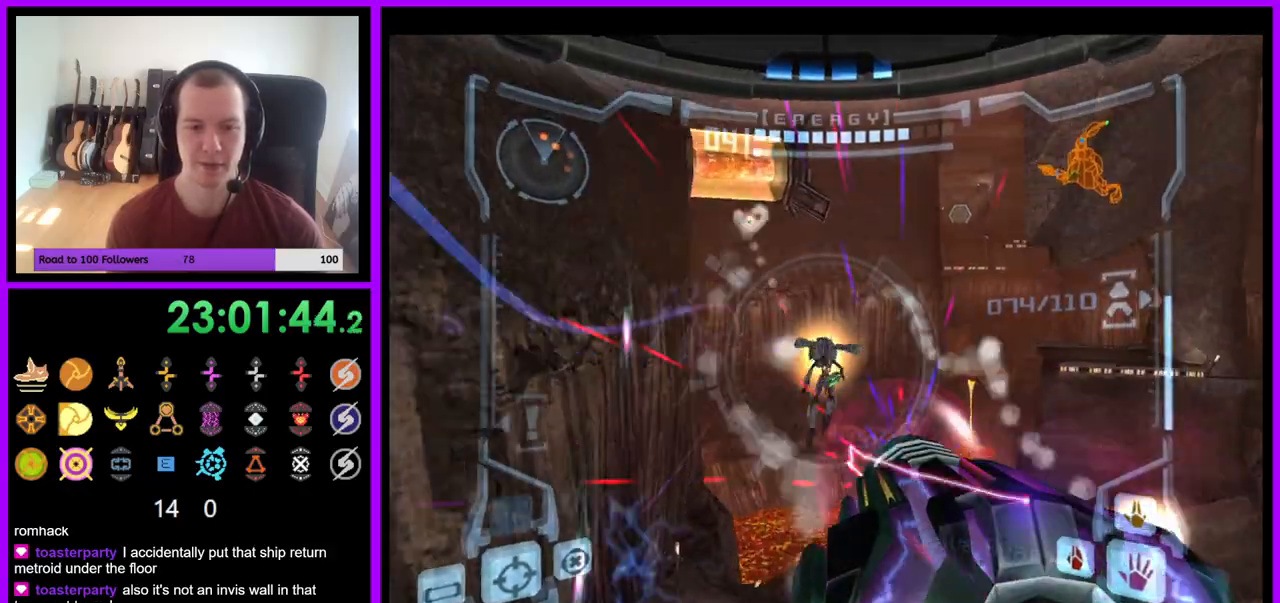
{"dt_ms": 500, "buttons": ["A", "Y", "L1"], "left_stick": "up", "right_stick": "center", "events": [[33, "Y", "down"], [133, "left_stick", "up-left"], [150, "Y", "up"], [433, "left_stick", "up"], [483, "Y", "down"]]}
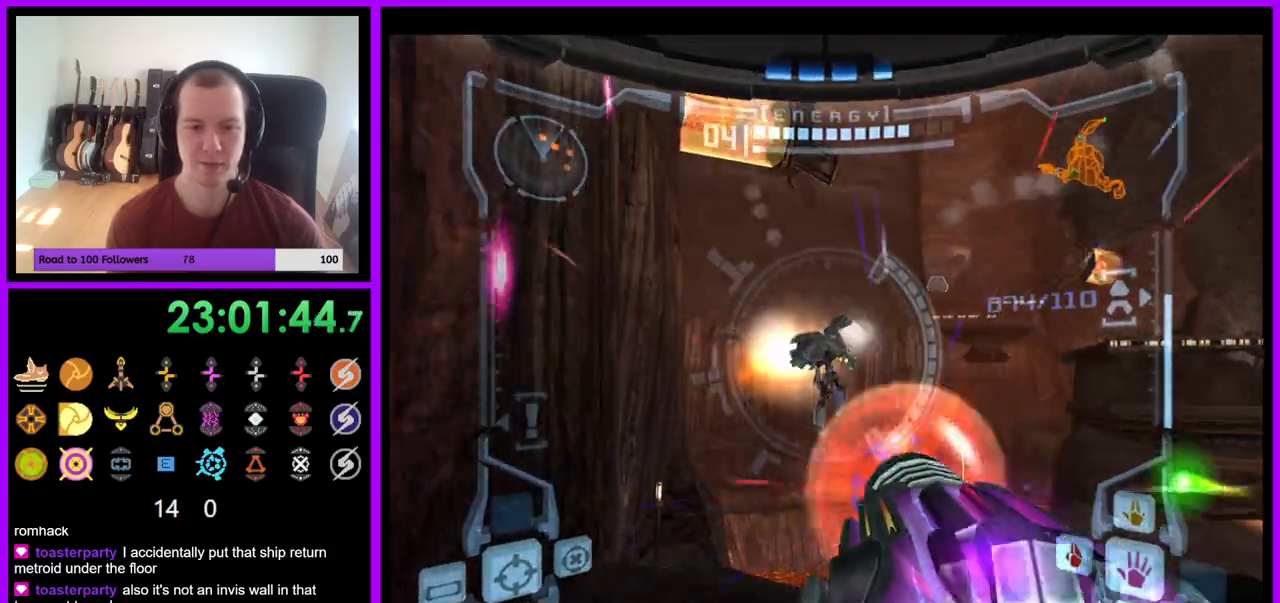
{"dt_ms": 500, "buttons": ["A", "L1"], "left_stick": "up", "right_stick": "center", "events": [[383, "Y", "up"]]}
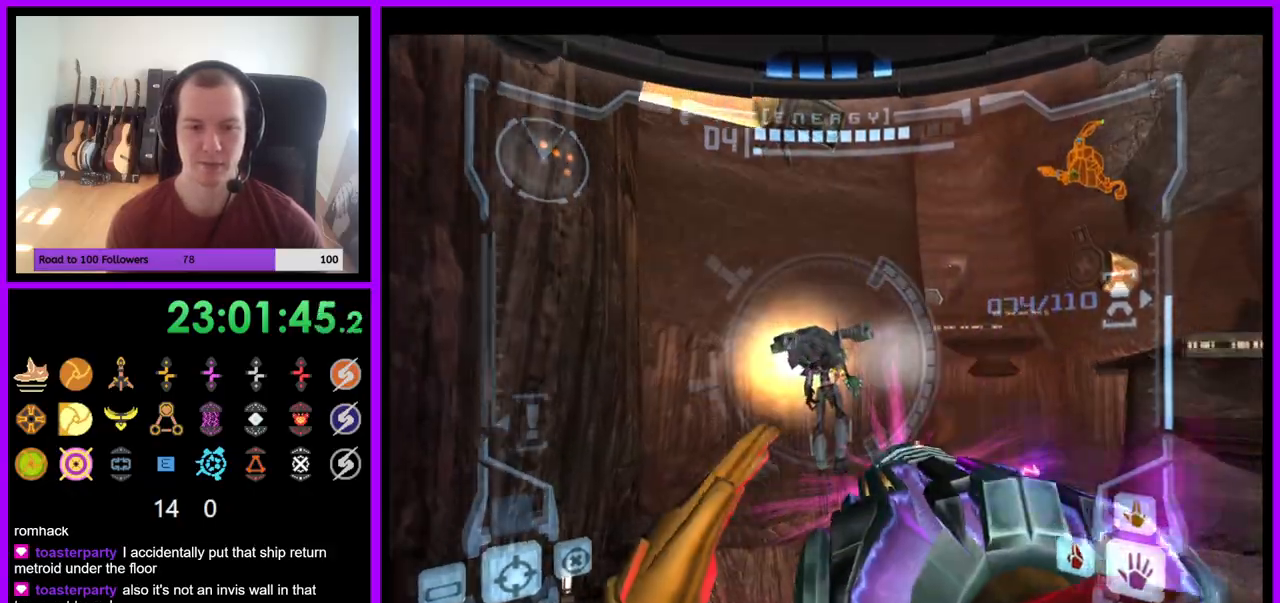
{"dt_ms": 500, "buttons": ["A", "L1"], "left_stick": "down", "right_stick": "center", "events": [[267, "left_stick", "up-right"], [367, "left_stick", "center"], [417, "left_stick", "down"]]}
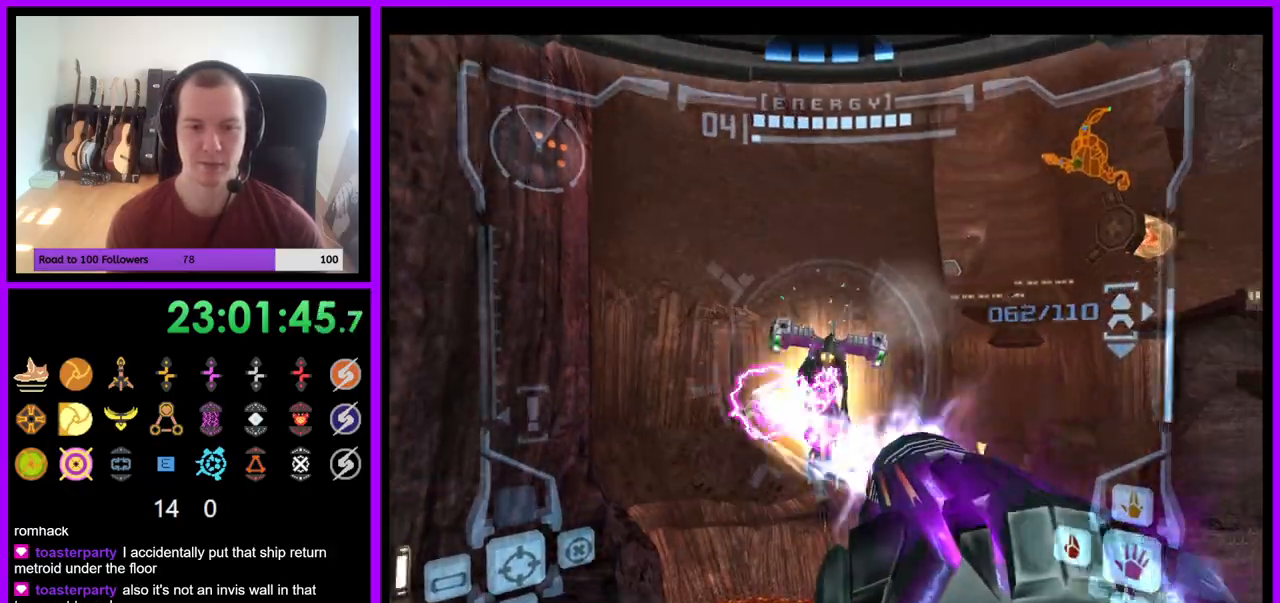
{"dt_ms": 500, "buttons": ["A", "L1"], "left_stick": "down", "right_stick": "center", "events": [[100, "A", "up"], [500, "A", "down"]]}
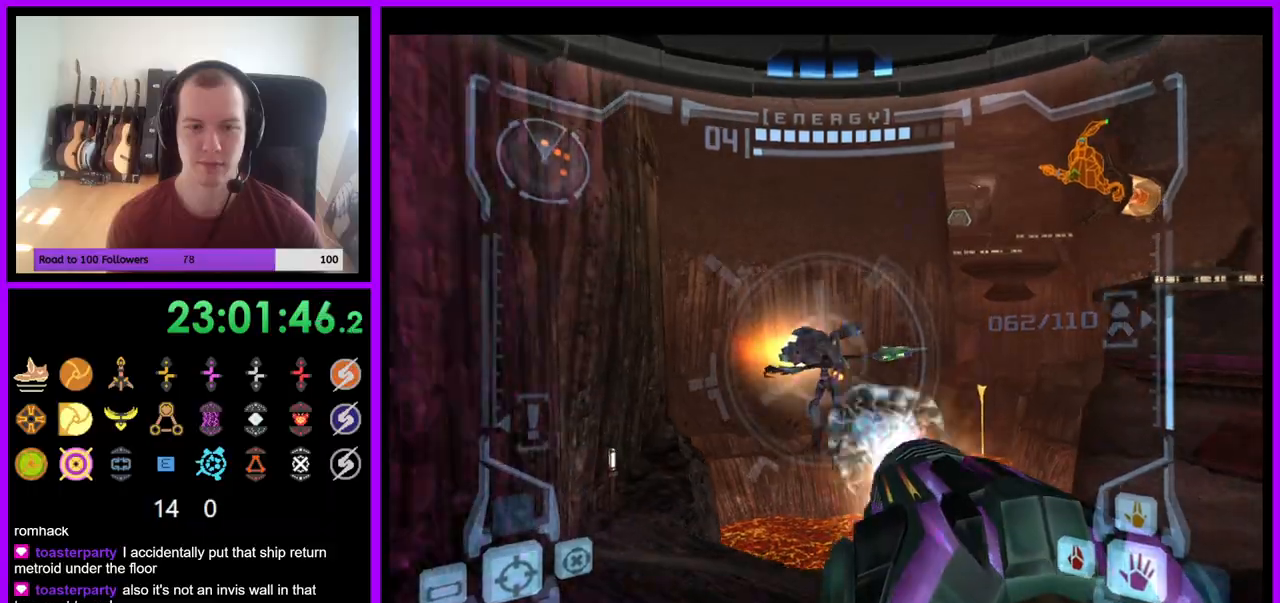
{"dt_ms": 500, "buttons": ["A", "B", "L1"], "left_stick": "down", "right_stick": "center", "events": [[467, "B", "down"]]}
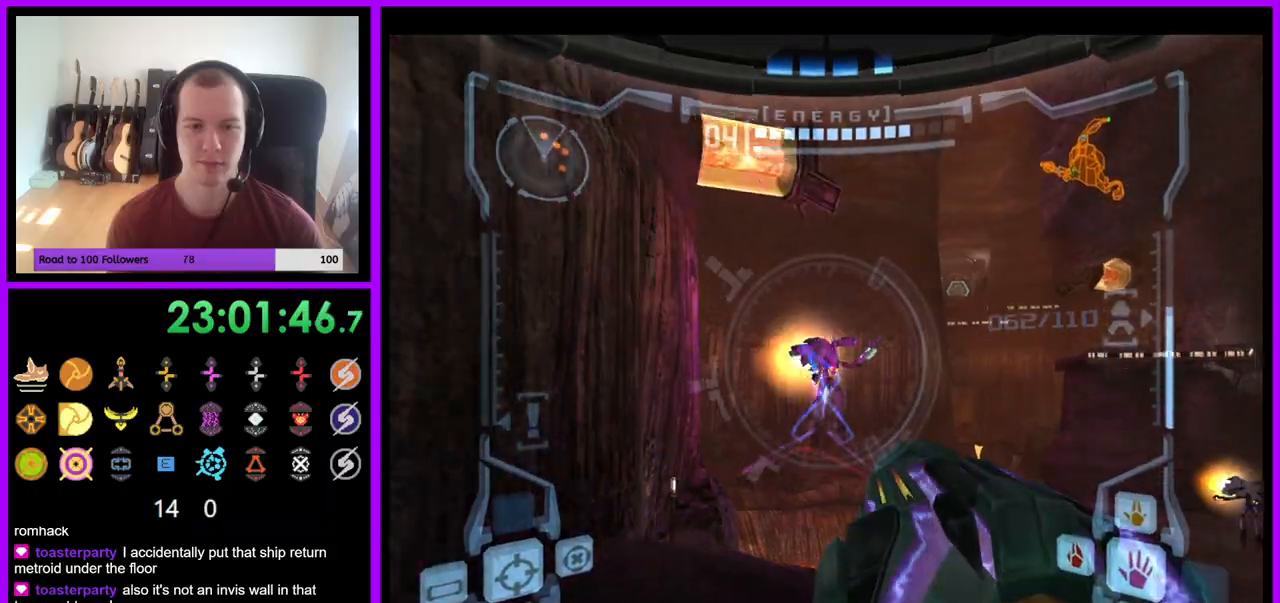
{"dt_ms": 500, "buttons": ["A", "L1"], "left_stick": "down-right", "right_stick": "center", "events": [[133, "B", "up"], [183, "left_stick", "down-right"]]}
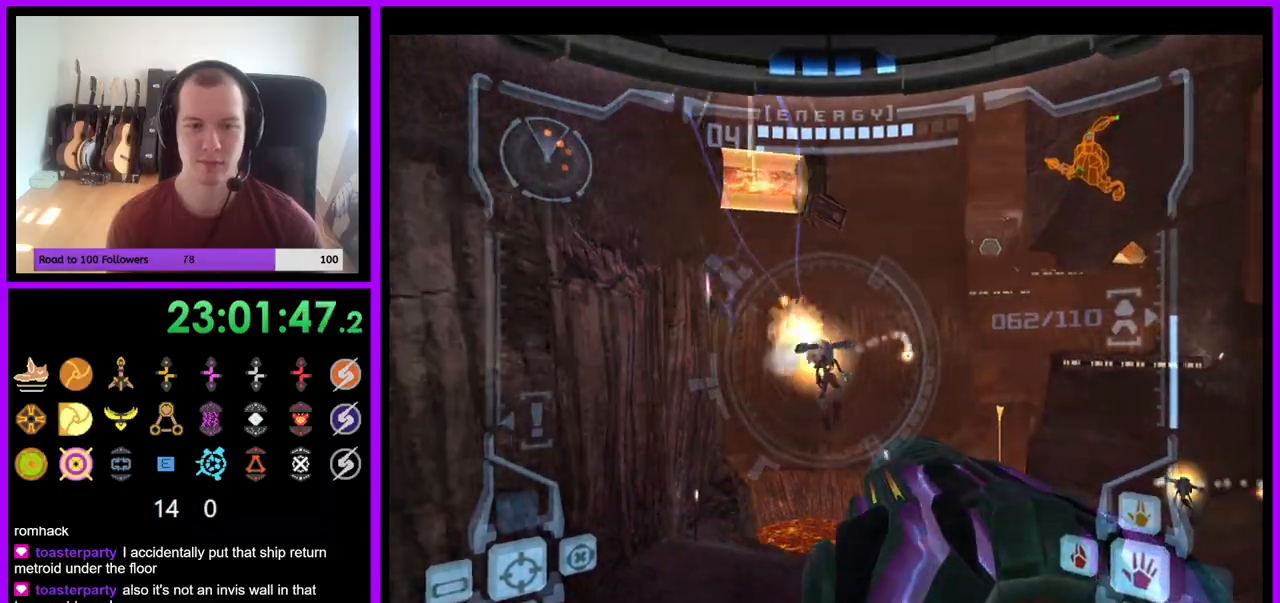
{"dt_ms": 500, "buttons": ["A", "L1"], "left_stick": "up-left", "right_stick": "center", "events": [[33, "B", "down"], [33, "left_stick", "up-right"], [217, "left_stick", "up"], [250, "B", "up"], [467, "left_stick", "up-left"]]}
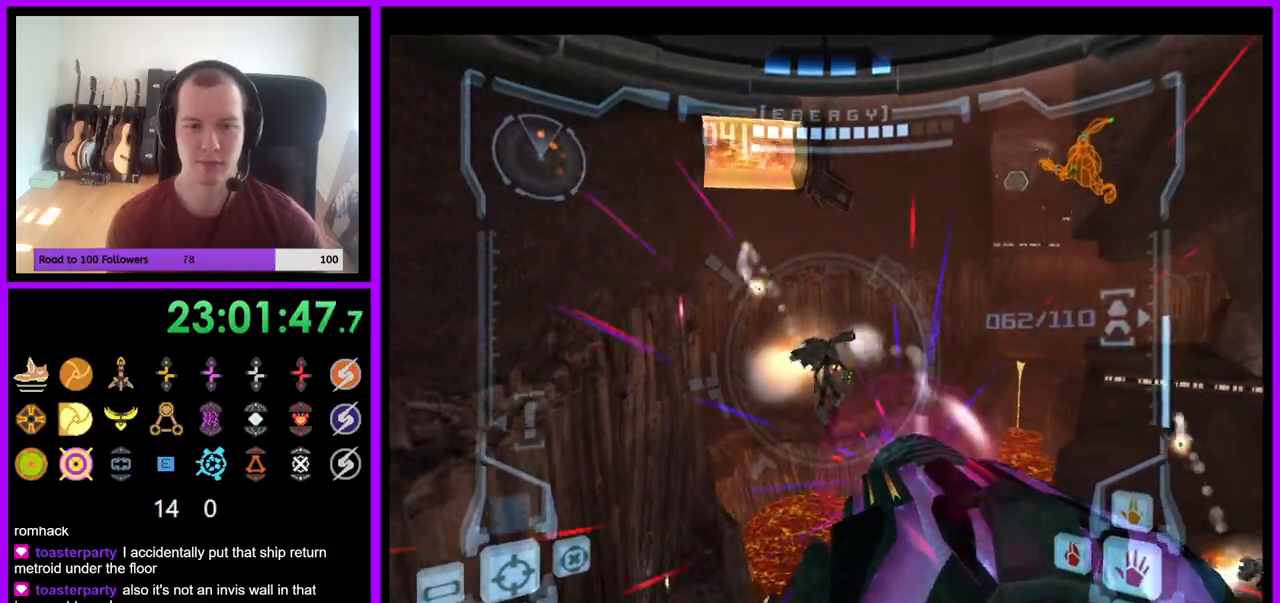
{"dt_ms": 500, "buttons": ["A", "L1"], "left_stick": "up-left", "right_stick": "center", "events": [[150, "left_stick", "up"], [400, "left_stick", "up-left"]]}
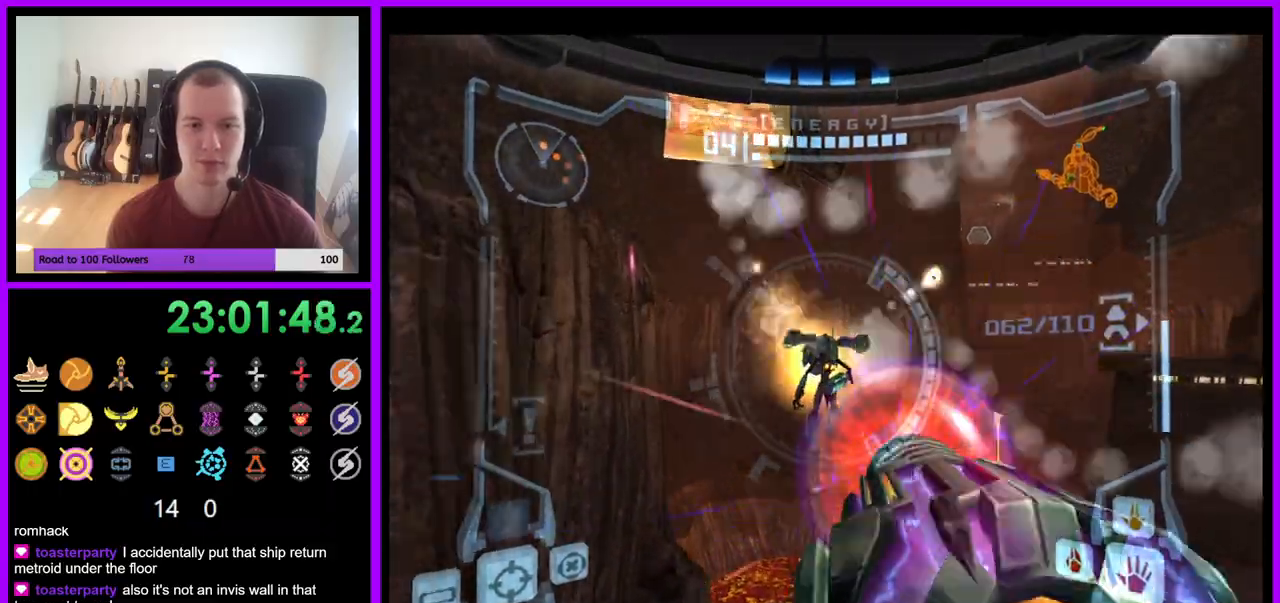
{"dt_ms": 500, "buttons": ["L1"], "left_stick": "up-left", "right_stick": "center", "events": [[67, "A", "up"]]}
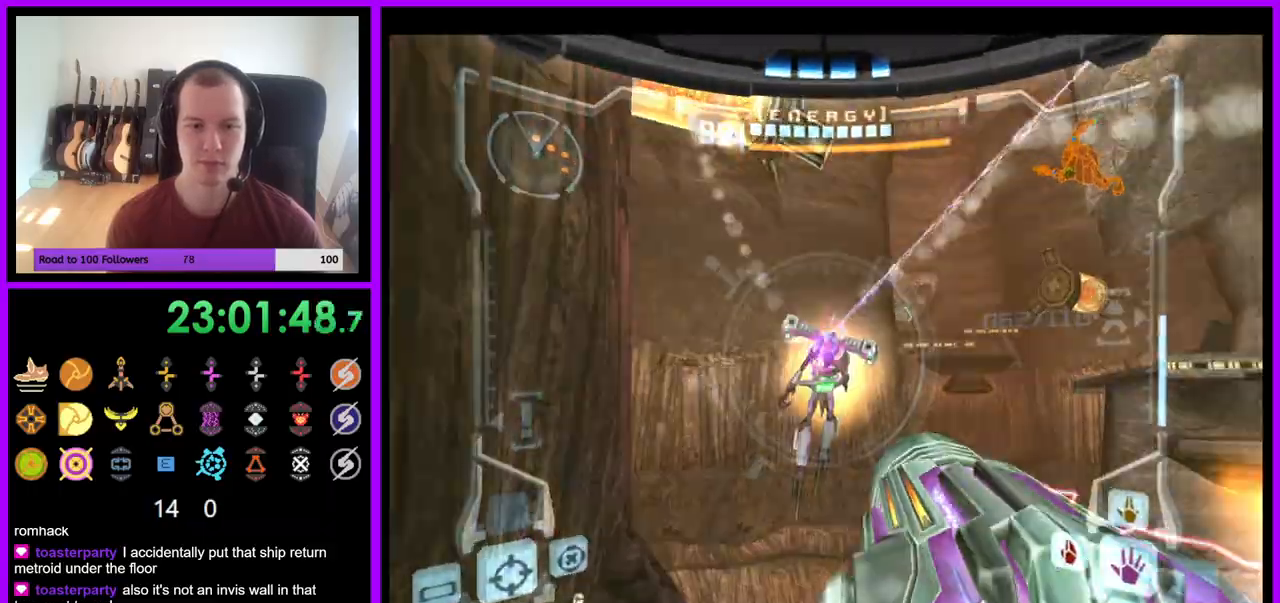
{"dt_ms": 500, "buttons": ["L1"], "left_stick": "down", "right_stick": "down", "events": [[117, "left_stick", "center"], [117, "right_stick", "down"], [200, "left_stick", "down"]]}
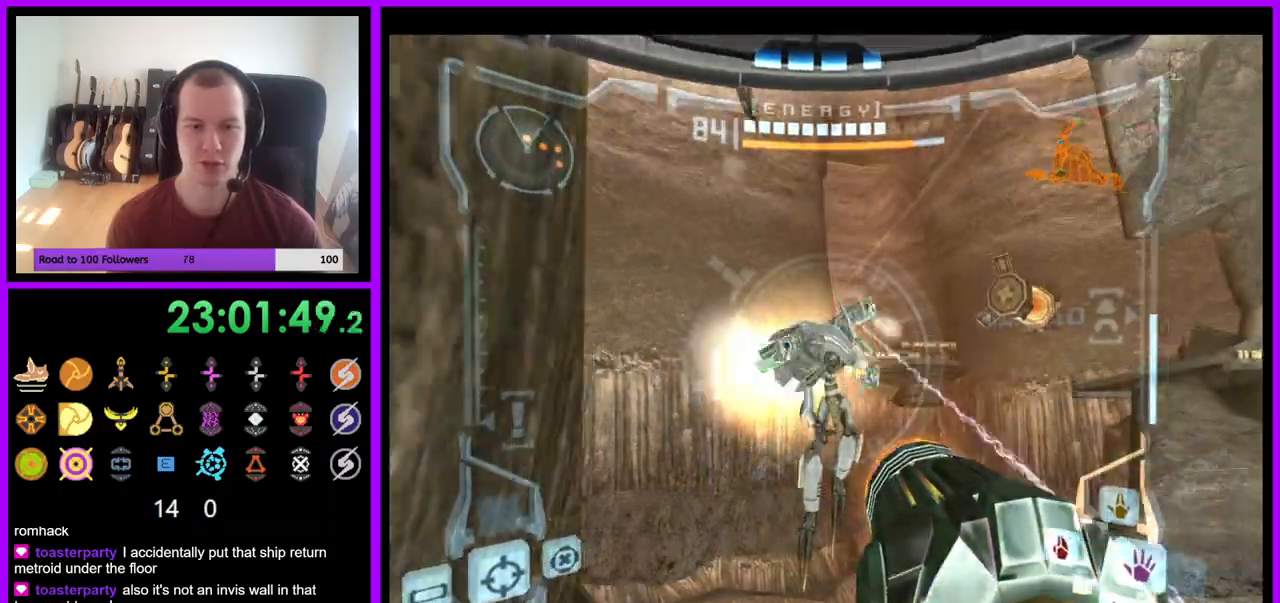
{"dt_ms": 500, "buttons": ["L1"], "left_stick": "down-right", "right_stick": "down", "events": [[233, "left_stick", "down-right"]]}
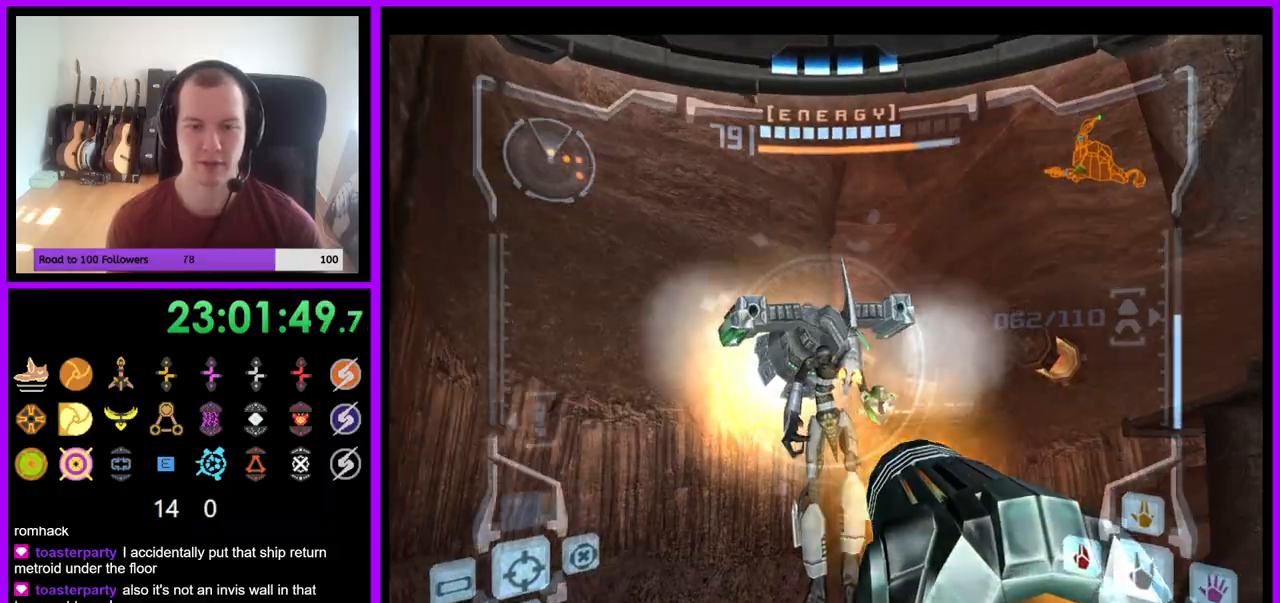
{"dt_ms": 500, "buttons": ["A", "L1"], "left_stick": "down-right", "right_stick": "center", "events": [[167, "right_stick", "center"], [217, "left_stick", "down"], [250, "A", "down"], [483, "left_stick", "down-right"]]}
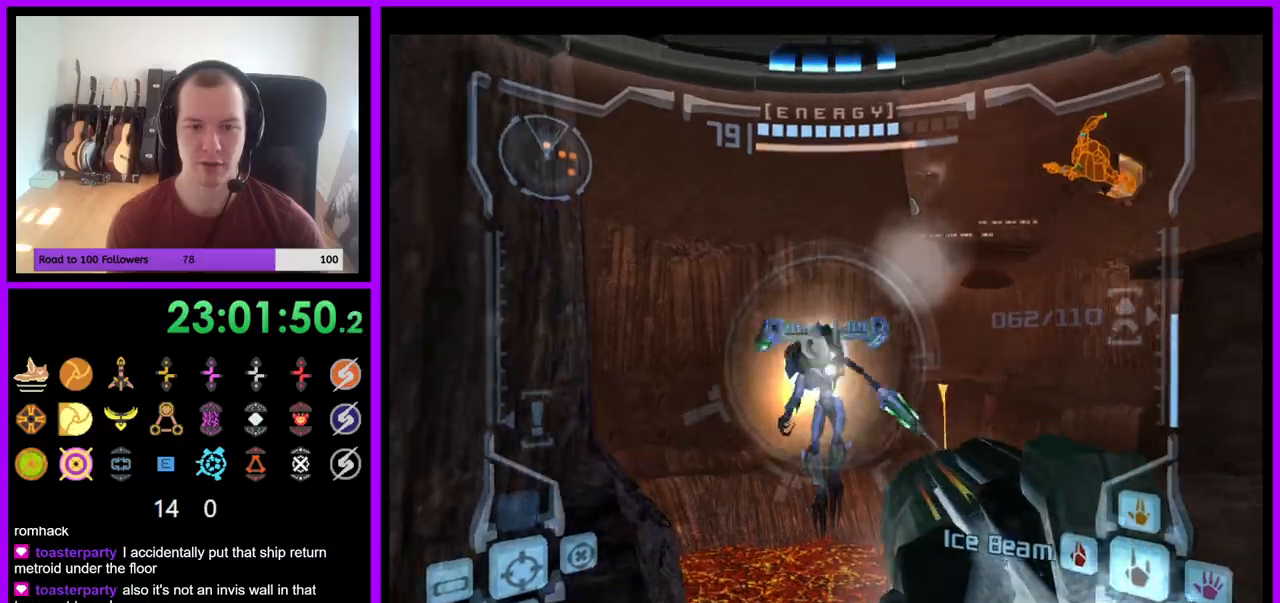
{"dt_ms": 500, "buttons": ["A", "L1"], "left_stick": "down", "right_stick": "center", "events": [[450, "left_stick", "down"]]}
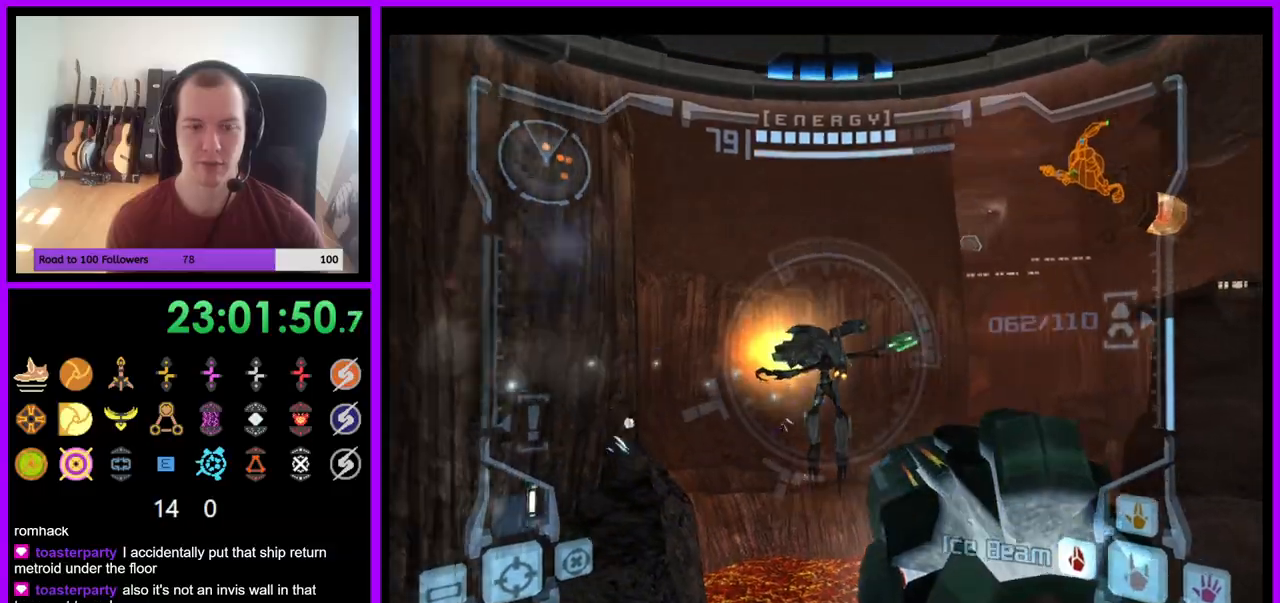
{"dt_ms": 1000, "buttons": ["A", "L1"], "left_stick": "up", "right_stick": "center"}
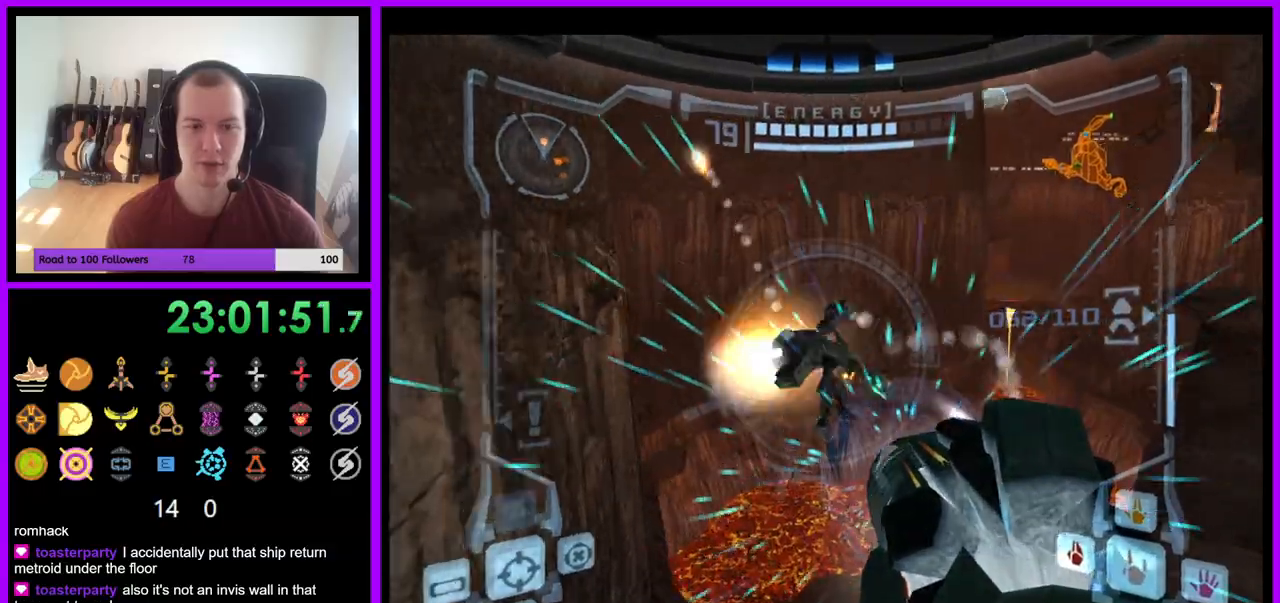
{"dt_ms": 500, "buttons": ["A", "L1"], "left_stick": "up", "right_stick": "center"}
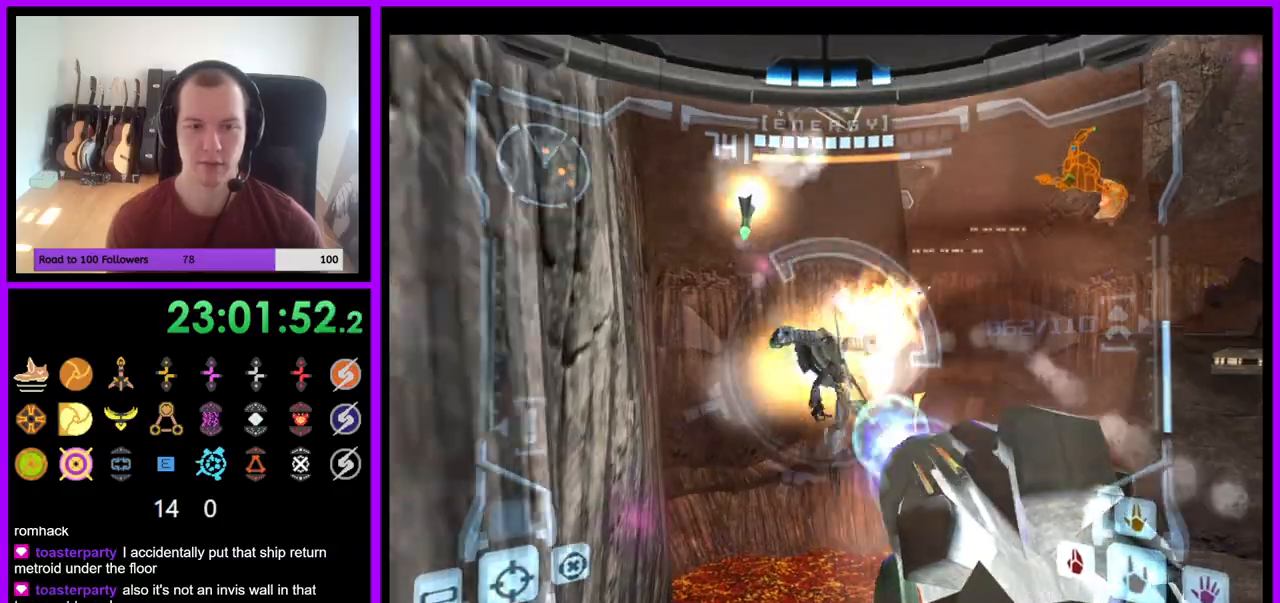
{"dt_ms": 500, "buttons": ["A", "L1"], "left_stick": "up", "right_stick": "center", "events": [[67, "A", "up"], [350, "A", "down"]]}
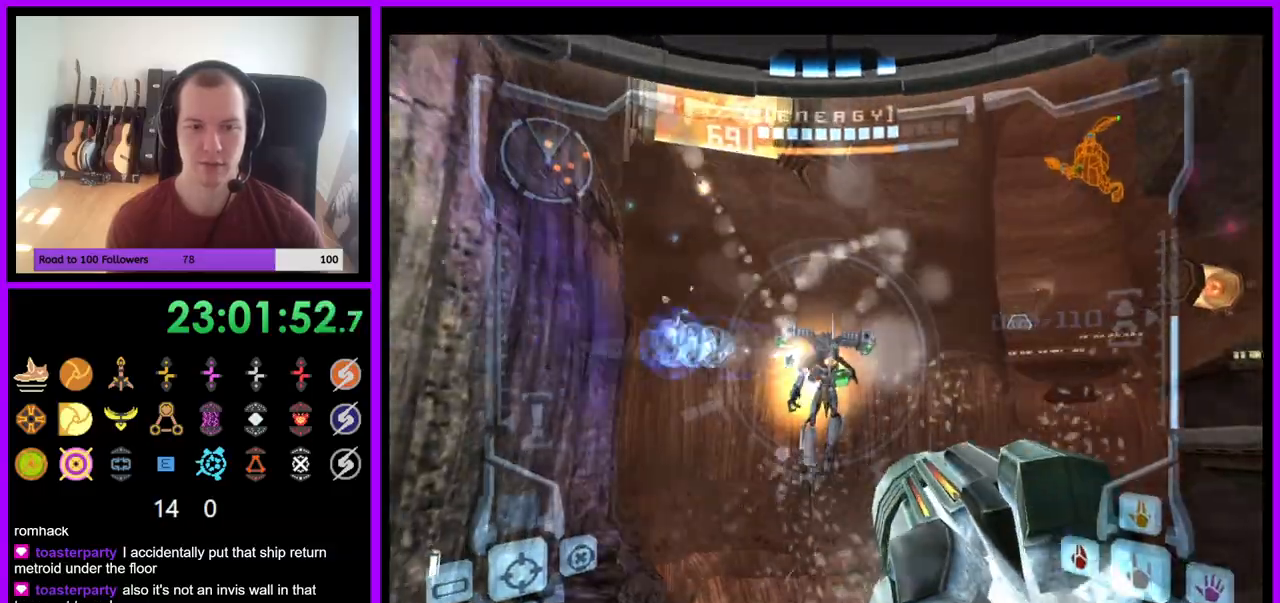
{"dt_ms": 500, "buttons": ["A", "B", "L1"], "left_stick": "down", "right_stick": "center", "events": [[67, "left_stick", "center"], [133, "left_stick", "down"], [400, "B", "down"]]}
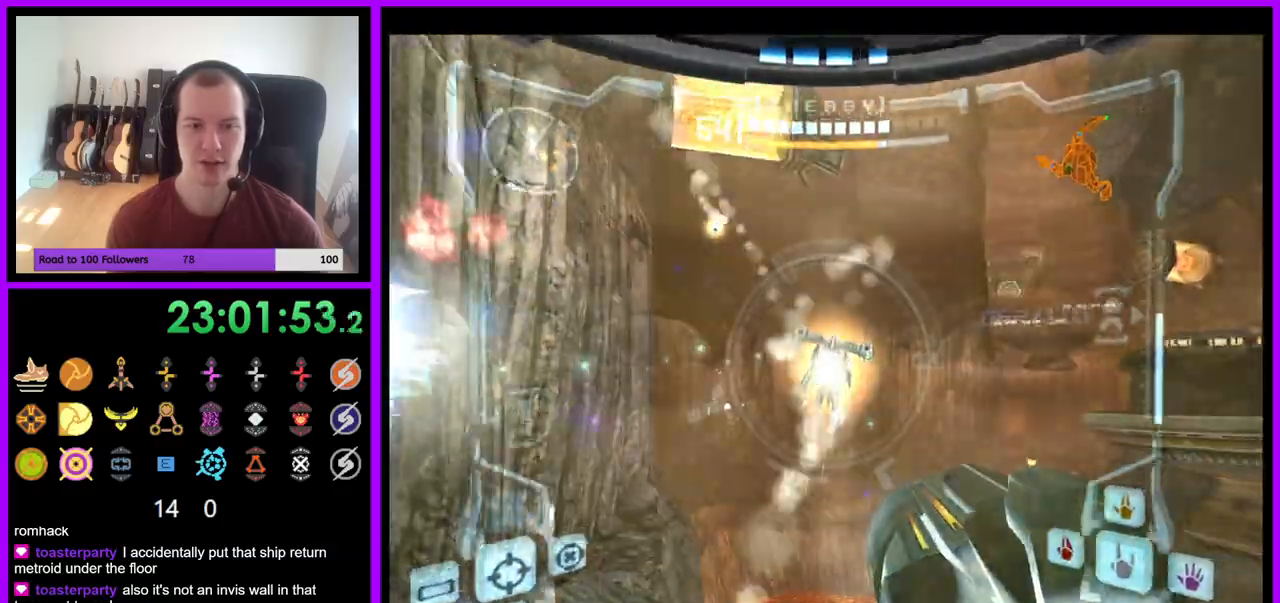
{"dt_ms": 500, "buttons": ["A", "B", "L1"], "left_stick": "up", "right_stick": "center", "events": [[50, "B", "up"], [333, "left_stick", "center"], [417, "left_stick", "up"], [500, "B", "down"]]}
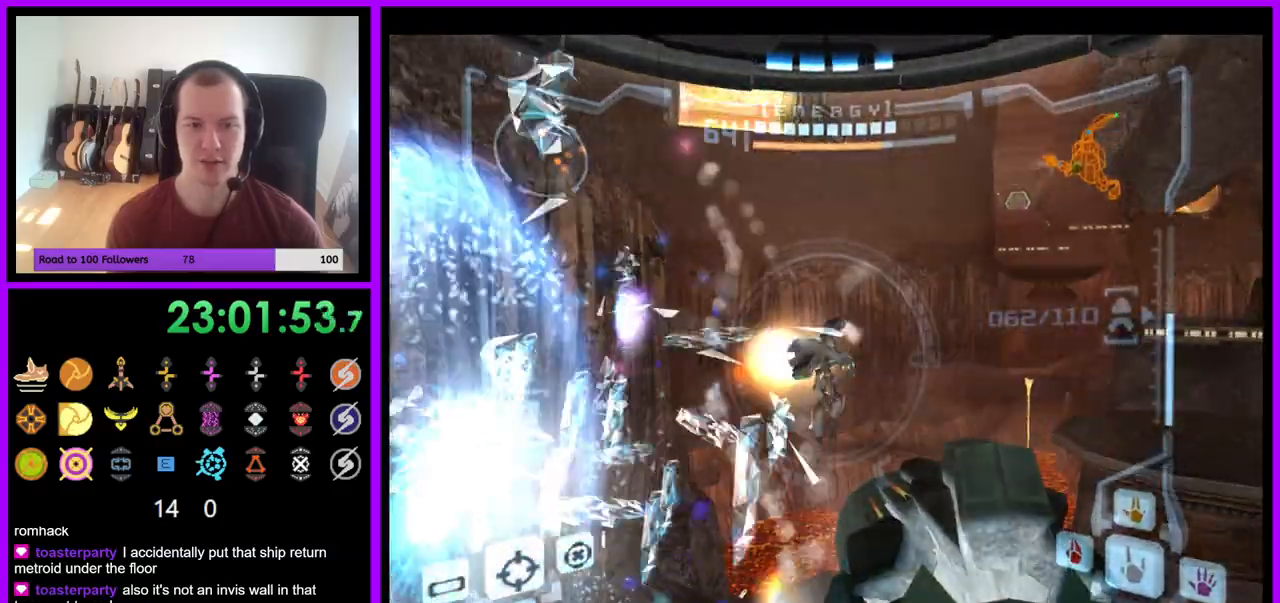
{"dt_ms": 500, "buttons": ["A", "L1"], "left_stick": "up-left", "right_stick": "center"}
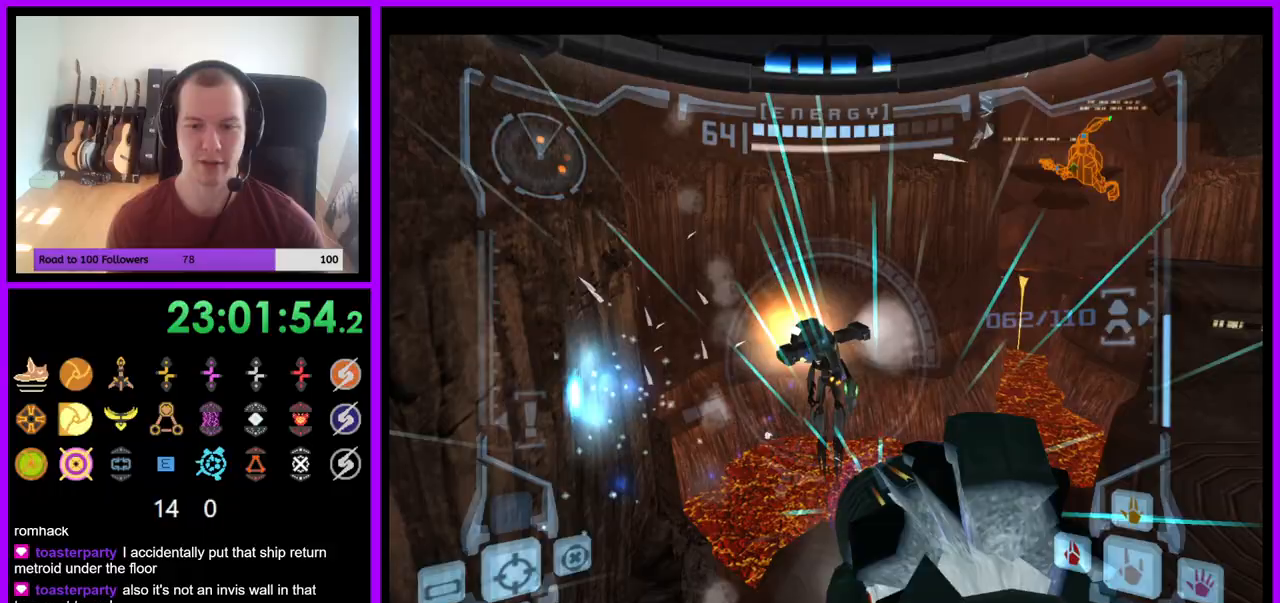
{"dt_ms": 500, "buttons": ["A", "Y", "L1"], "left_stick": "up-left", "right_stick": "center", "events": [[133, "Y", "down"], [200, "left_stick", "up"], [217, "Y", "up"], [317, "Y", "down"], [383, "Y", "up"], [467, "Y", "down"], [467, "left_stick", "up-left"]]}
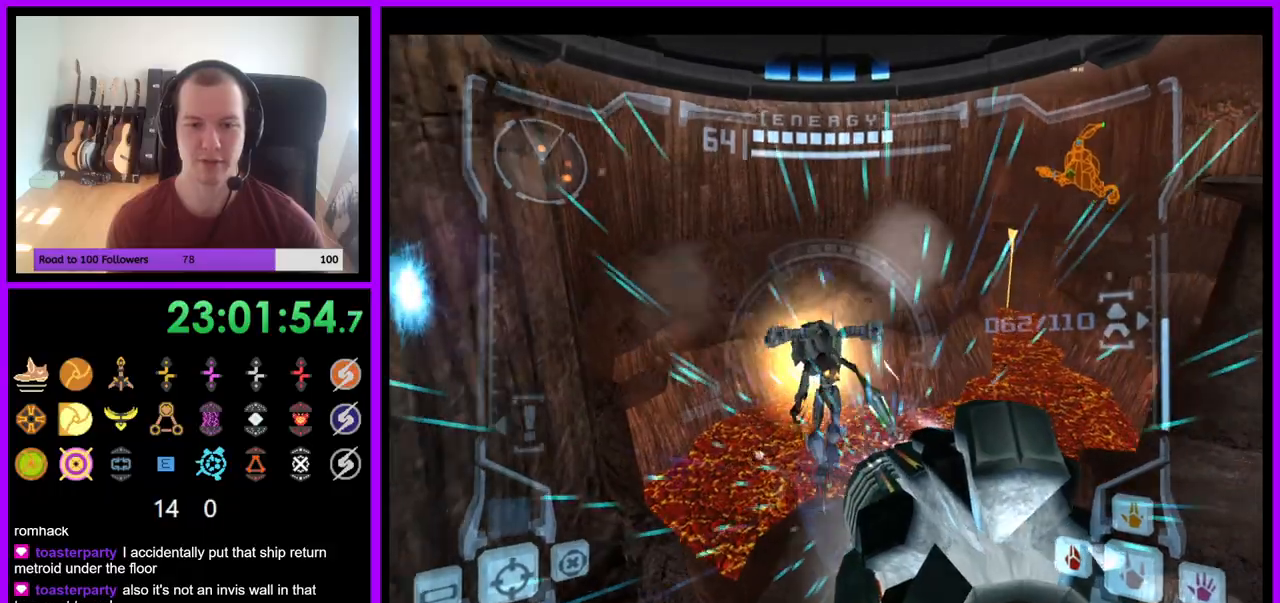
{"dt_ms": 500, "buttons": ["A", "L1"], "left_stick": "up", "right_stick": "center", "events": [[67, "Y", "up"], [133, "left_stick", "up"], [150, "Y", "down"], [233, "Y", "up"], [333, "Y", "down"], [417, "Y", "up"]]}
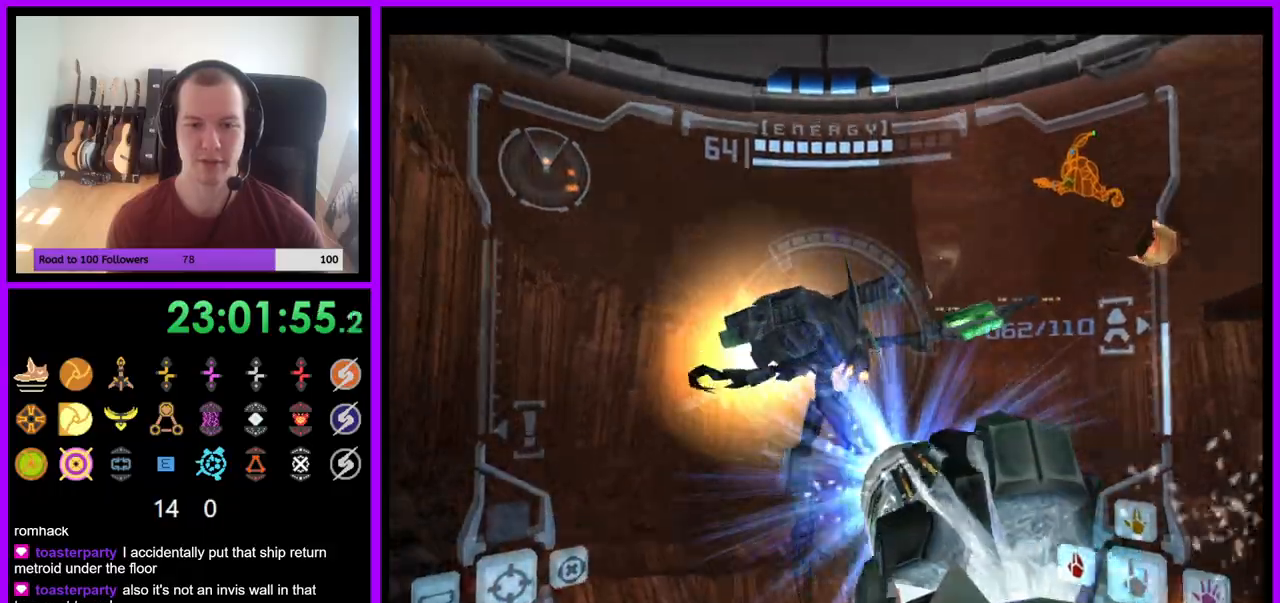
{"dt_ms": 500, "buttons": ["L1"], "left_stick": "down", "right_stick": "center", "events": [[33, "left_stick", "center"], [133, "left_stick", "down"], [467, "A", "up"]]}
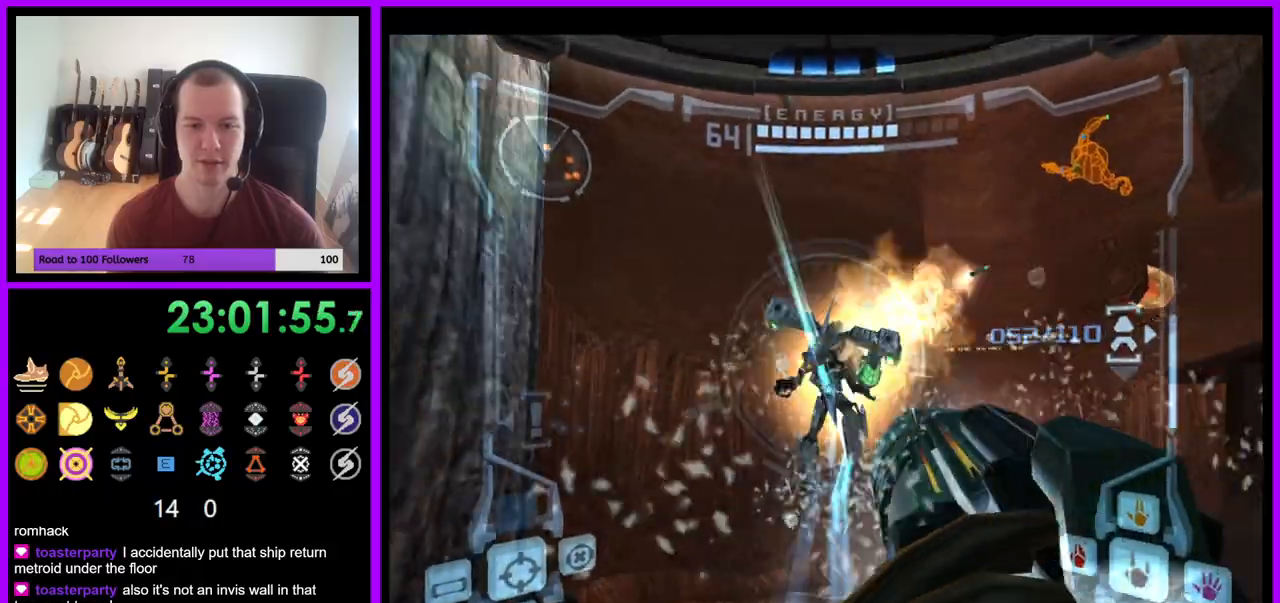
{"dt_ms": 500, "buttons": ["L1"], "left_stick": "down", "right_stick": "center", "events": []}